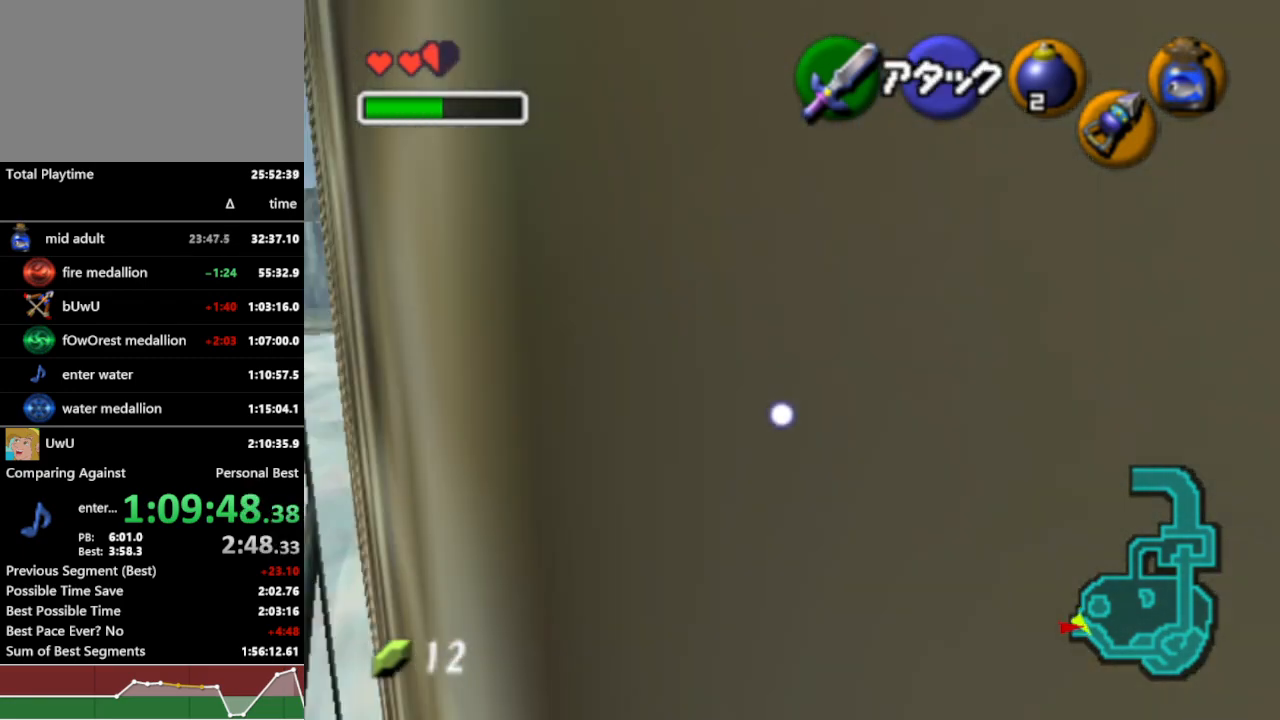
Gameplay with a controller (Nintendo layout); each line is a JSON object with the inputs held at the frame after it. "events" lists button and stick changes between this image and that frame as [ms after this image, input, new state], when the widget could be followed in between. Not read: L3 R3.
{"buttons": ["R1"], "left_stick": "up", "right_stick": "center", "events": []}
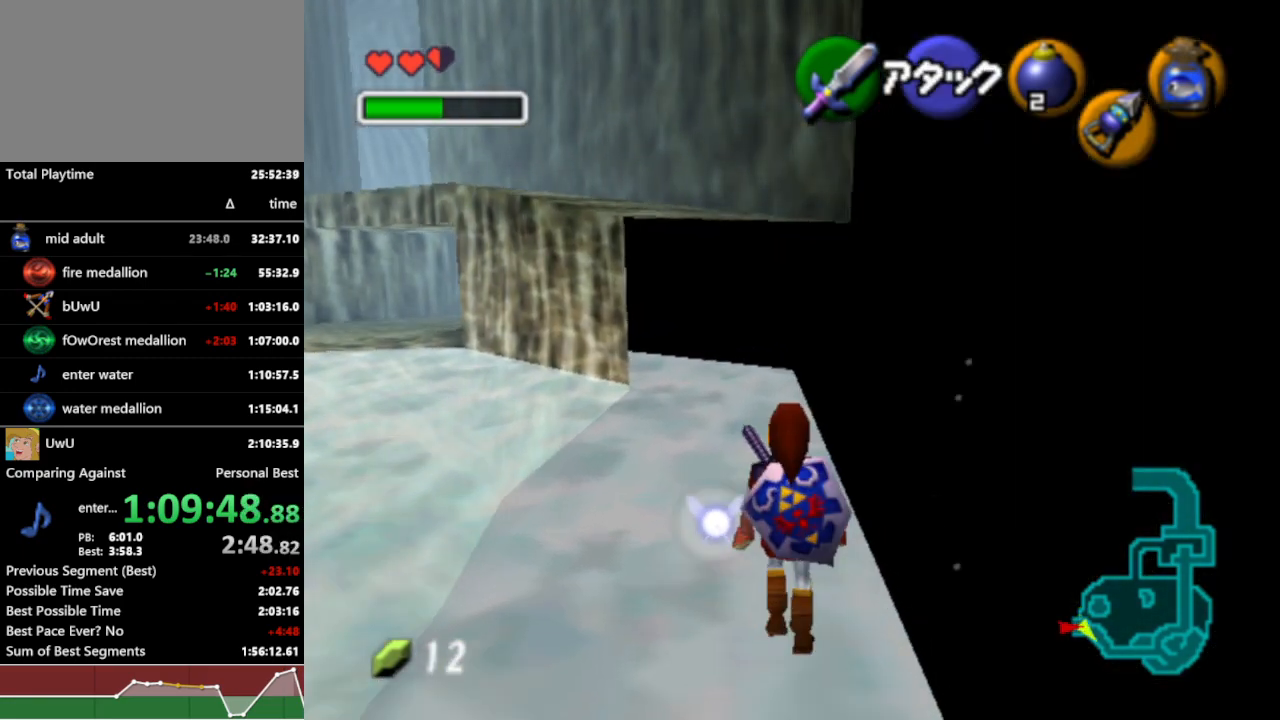
{"buttons": ["R1"], "left_stick": "up", "right_stick": "center", "events": [[33, "A", "down"], [133, "A", "up"]]}
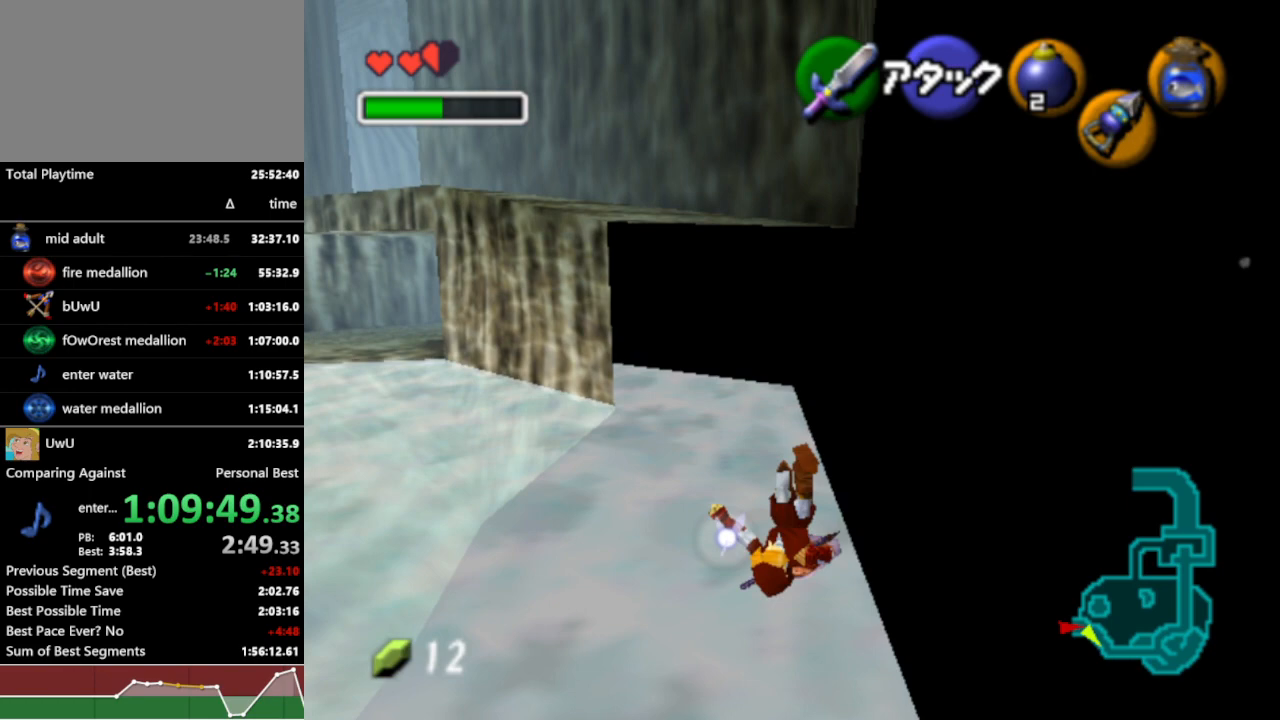
{"buttons": ["A", "R1"], "left_stick": "up", "right_stick": "center", "events": [[400, "A", "down"]]}
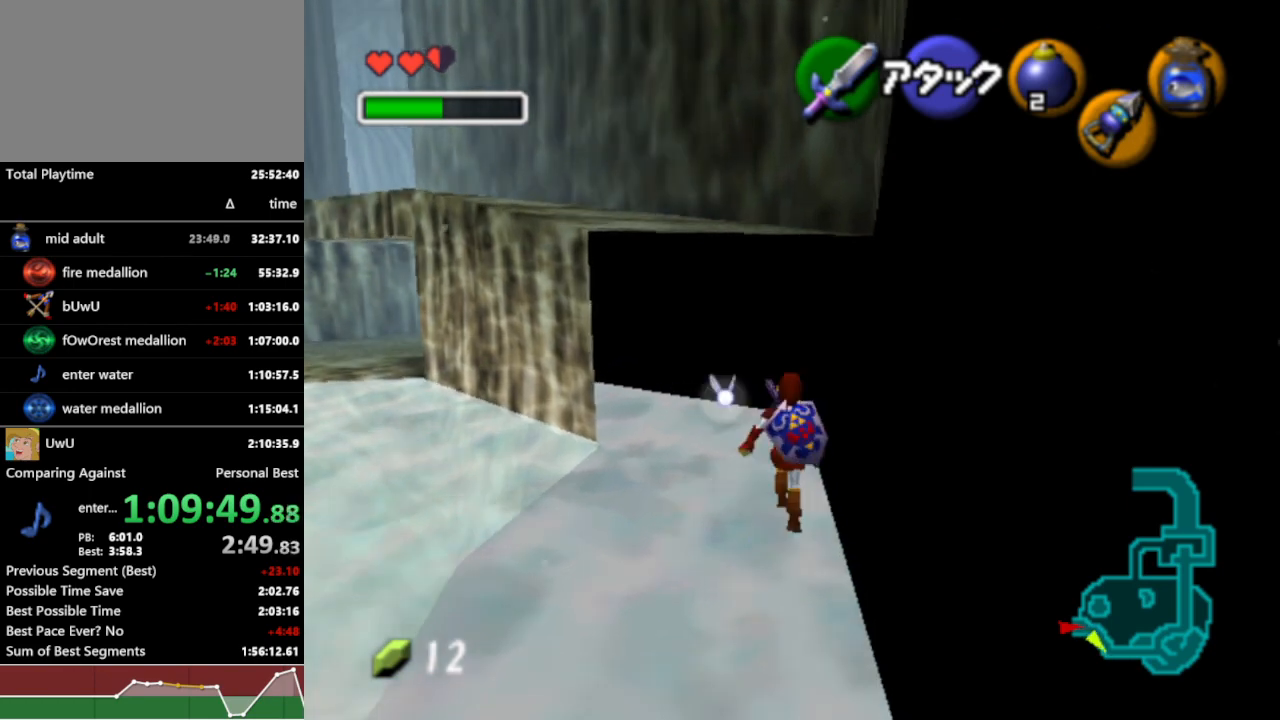
{"buttons": ["B", "R1"], "left_stick": "center", "right_stick": "center", "events": [[33, "A", "up"], [467, "left_stick", "center"], [500, "B", "down"]]}
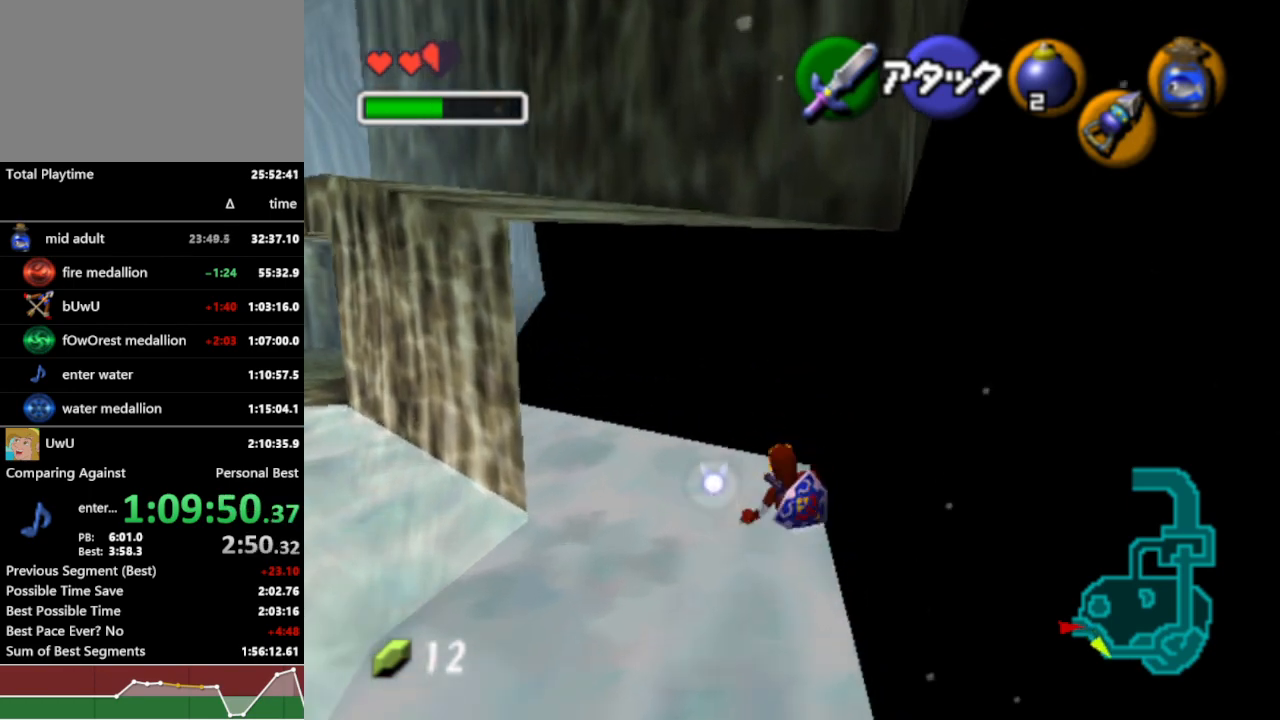
{"buttons": ["R1"], "left_stick": "down", "right_stick": "center", "events": [[67, "B", "up"], [133, "B", "down"], [200, "B", "up"], [233, "left_stick", "down"]]}
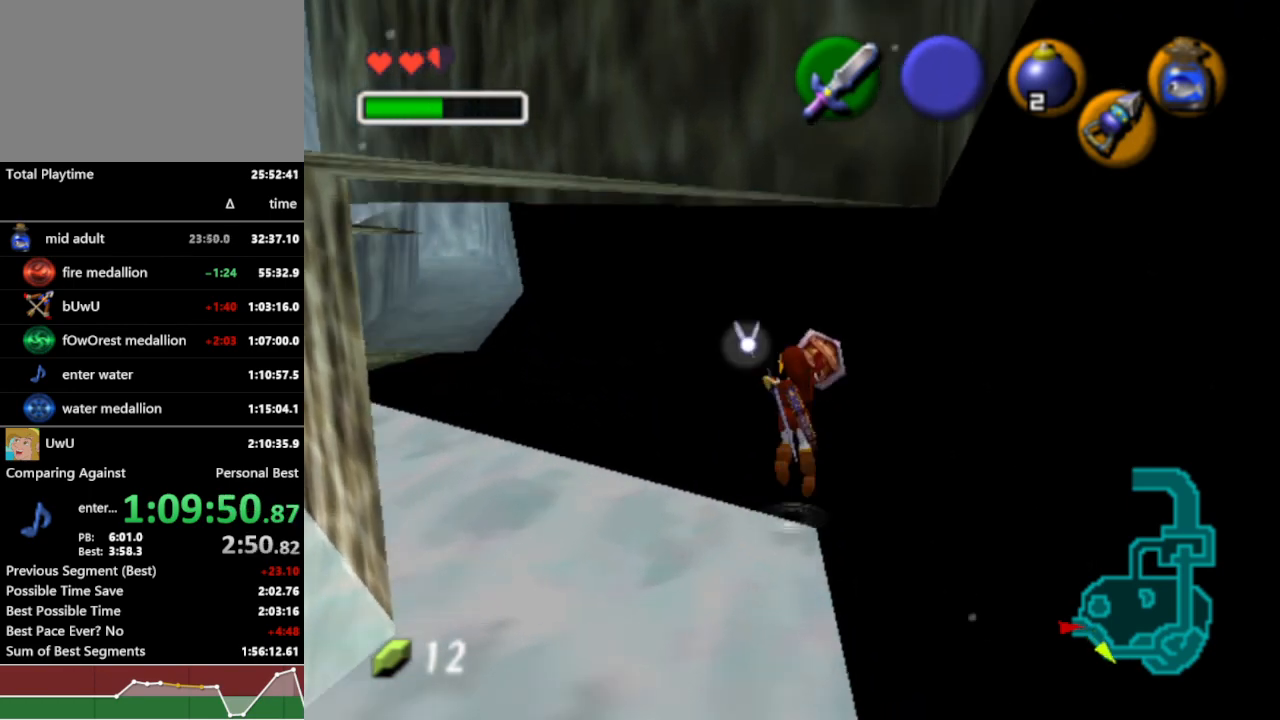
{"buttons": ["R1"], "left_stick": "down", "right_stick": "center", "events": []}
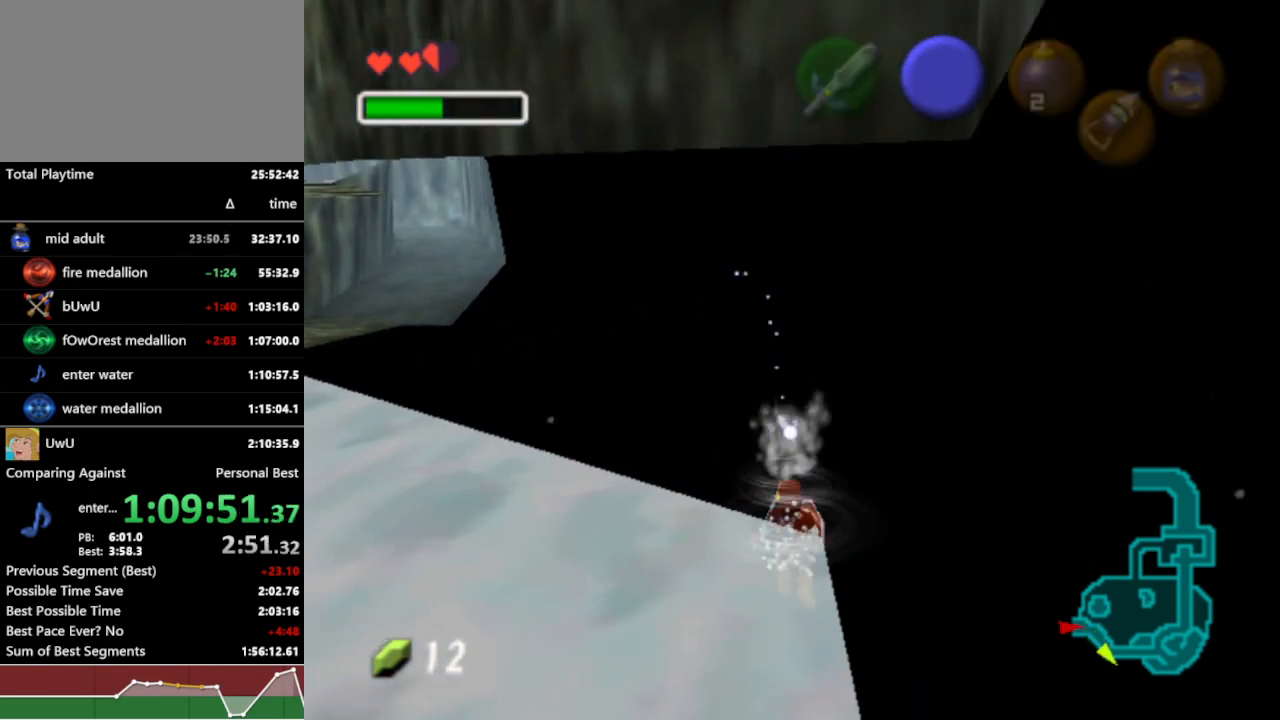
{"buttons": ["R1"], "left_stick": "down", "right_stick": "center", "events": []}
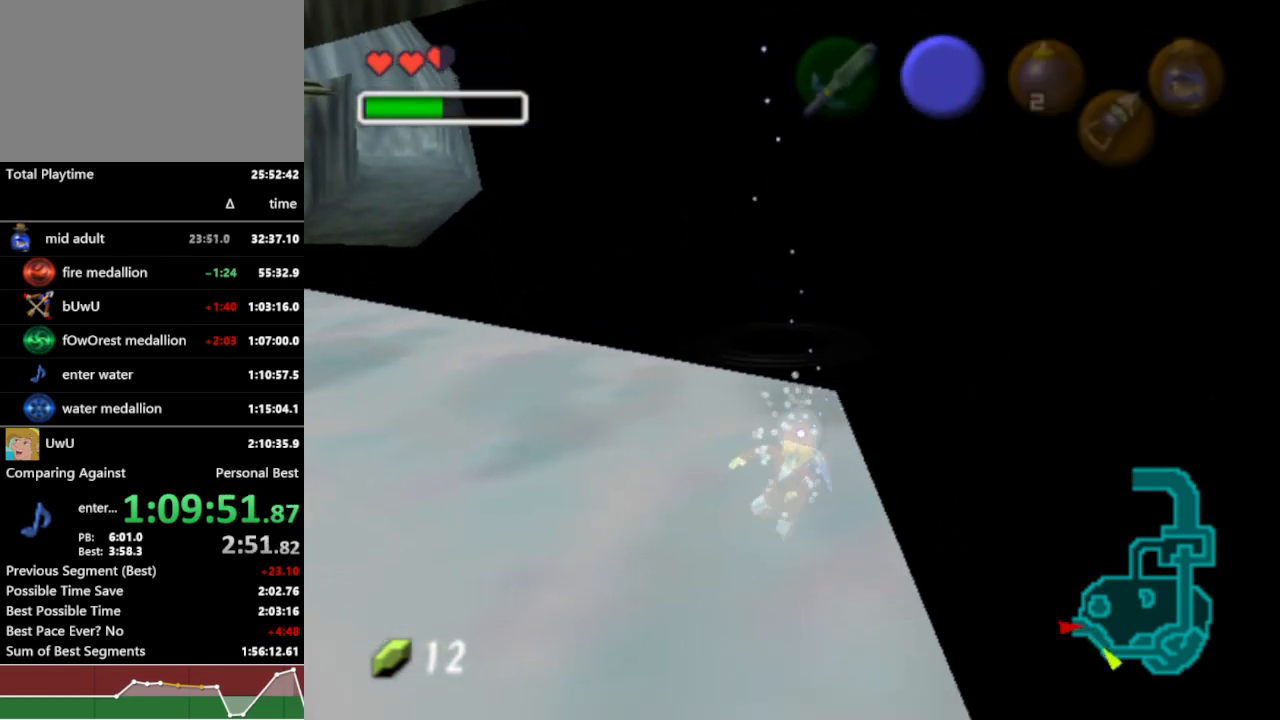
{"buttons": ["L1", "R1"], "left_stick": "up", "right_stick": "center", "events": [[133, "L1", "down"], [133, "left_stick", "center"], [333, "left_stick", "up"]]}
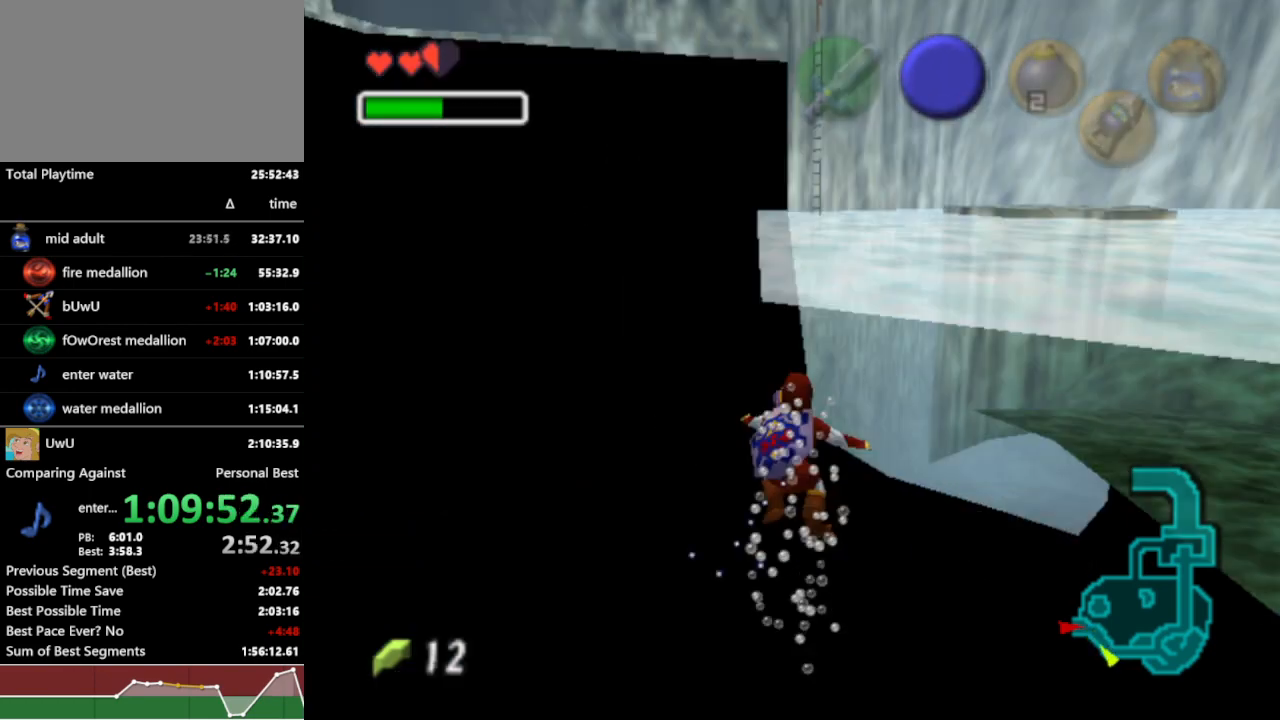
{"buttons": ["L1", "R1"], "left_stick": "down", "right_stick": "center", "events": [[67, "left_stick", "center"], [433, "left_stick", "down"]]}
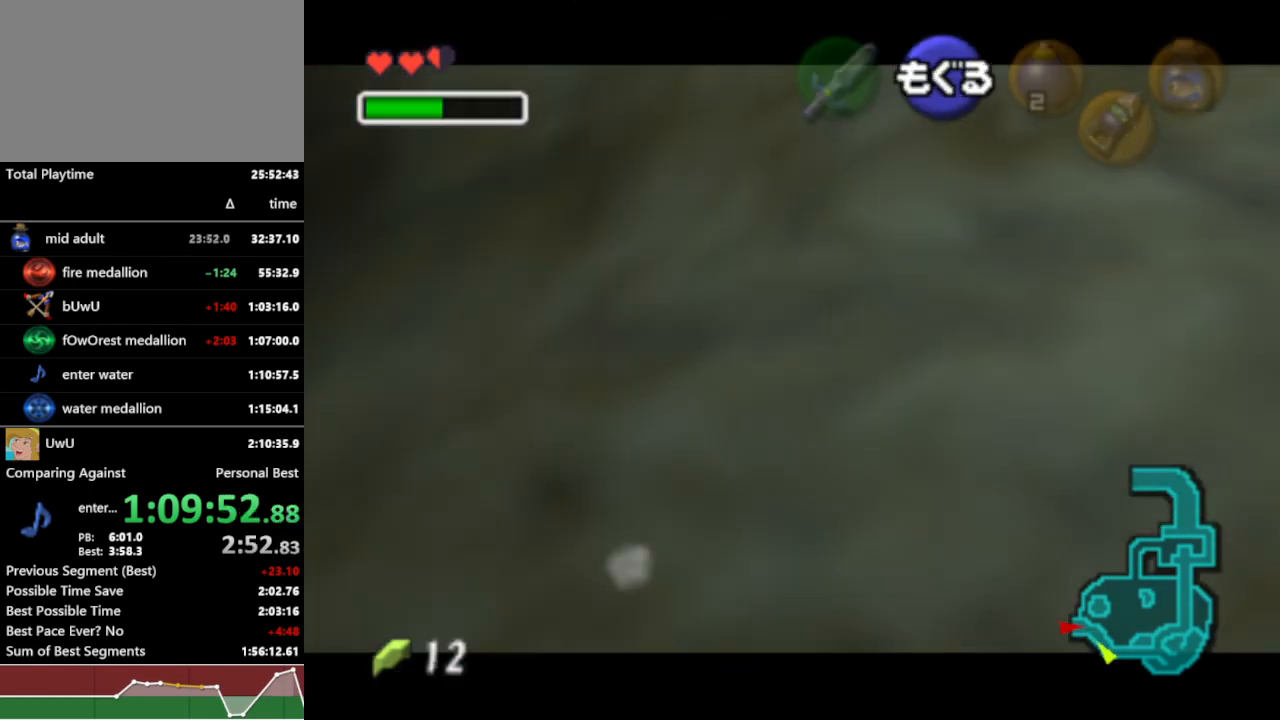
{"buttons": ["L1", "R1"], "left_stick": "center", "right_stick": "center", "events": [[400, "left_stick", "center"]]}
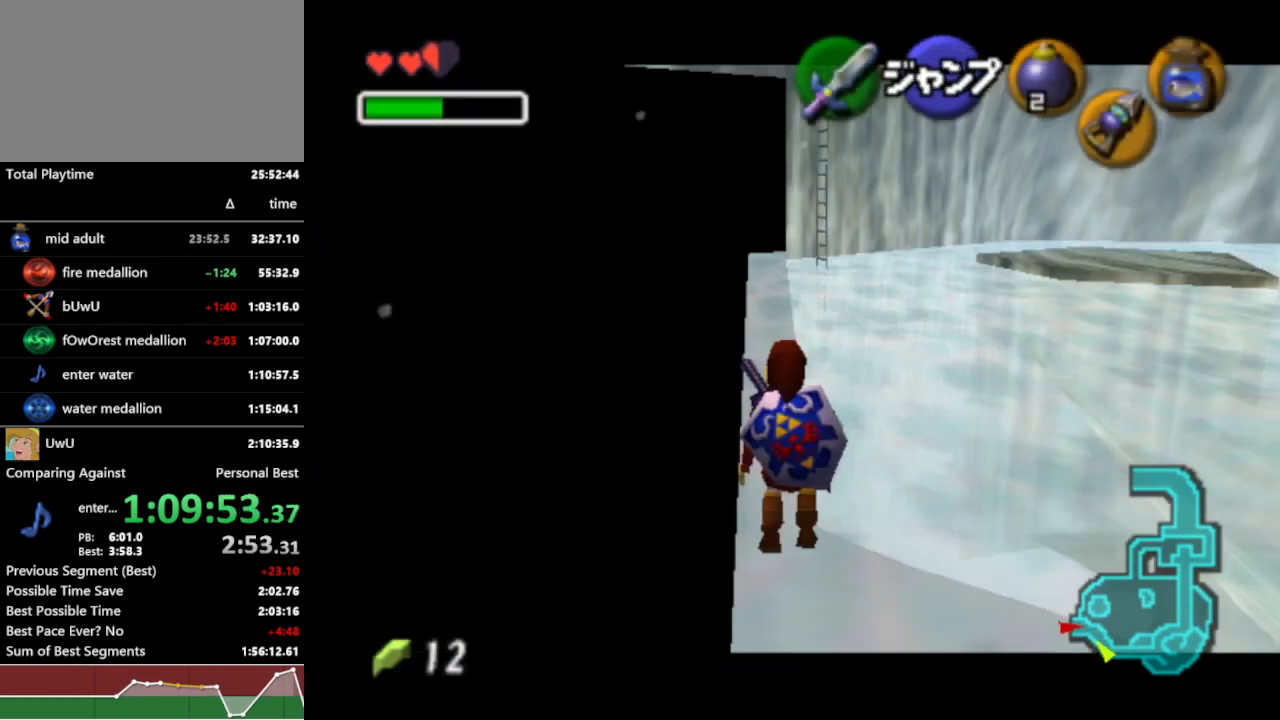
{"buttons": ["R1"], "left_stick": "center", "right_stick": "center", "events": [[367, "L1", "up"]]}
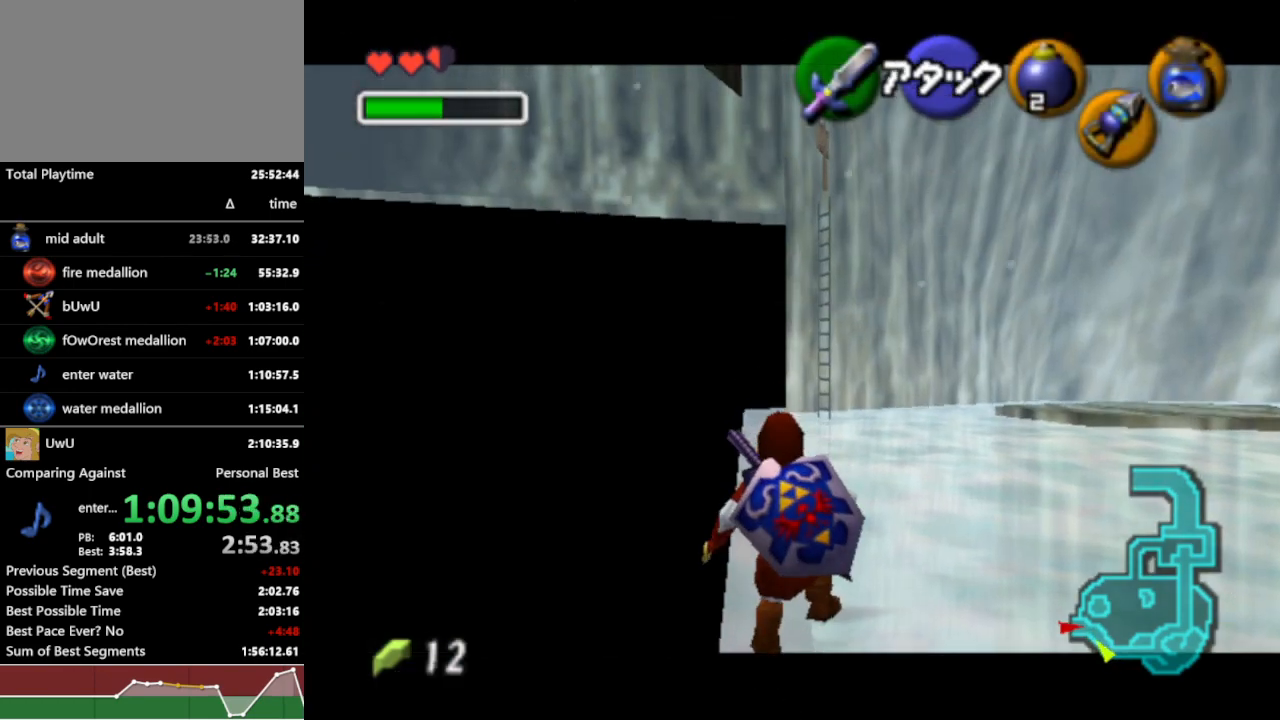
{"buttons": ["L1", "R1"], "left_stick": "center", "right_stick": "center", "events": [[33, "left_stick", "right"], [200, "left_stick", "center"], [233, "L1", "down"]]}
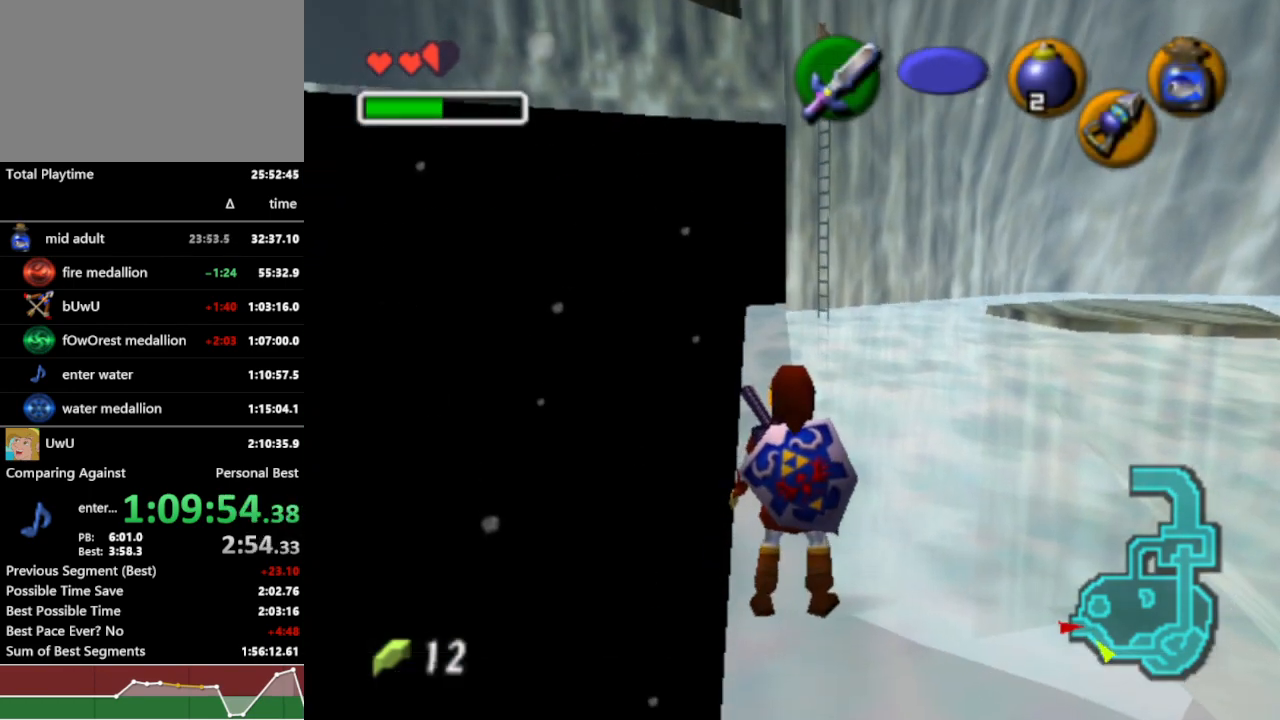
{"buttons": ["L1", "R1"], "left_stick": "center", "right_stick": "center", "events": [[200, "L1", "up"], [333, "left_stick", "right"], [433, "left_stick", "center"], [467, "L1", "down"]]}
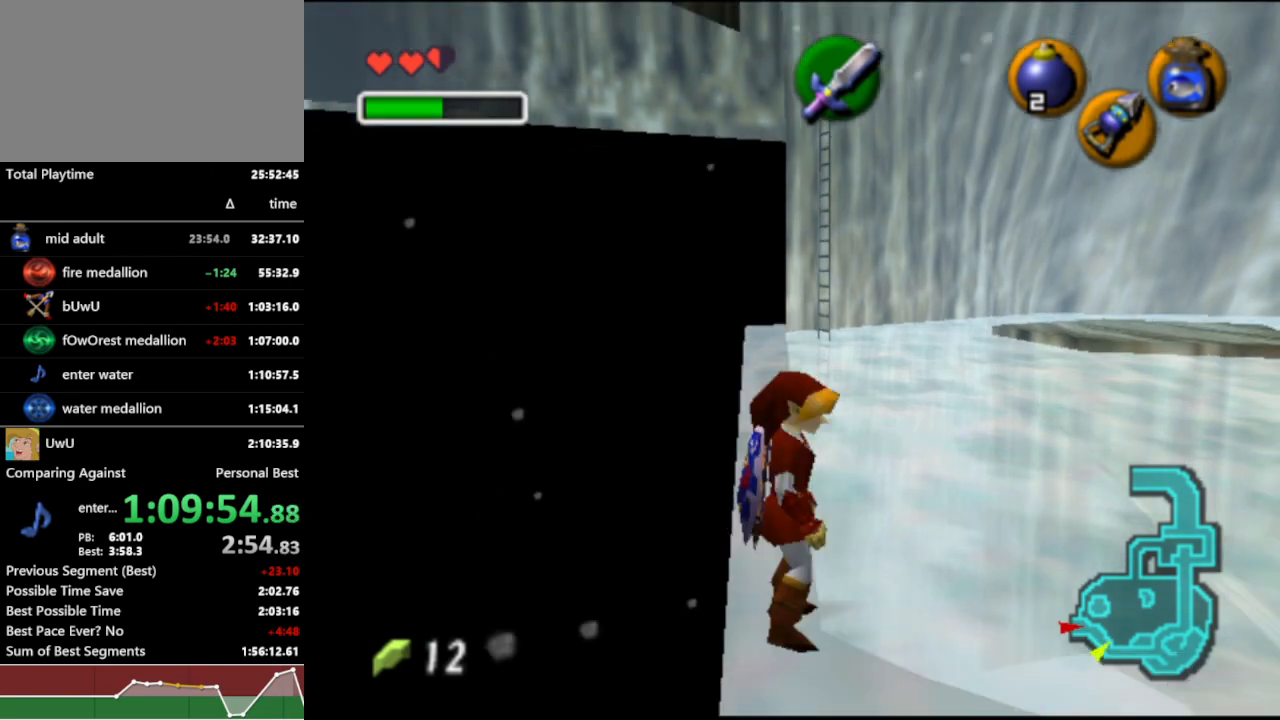
{"buttons": ["R1"], "left_stick": "right", "right_stick": "center", "events": [[267, "L1", "up"], [400, "left_stick", "right"]]}
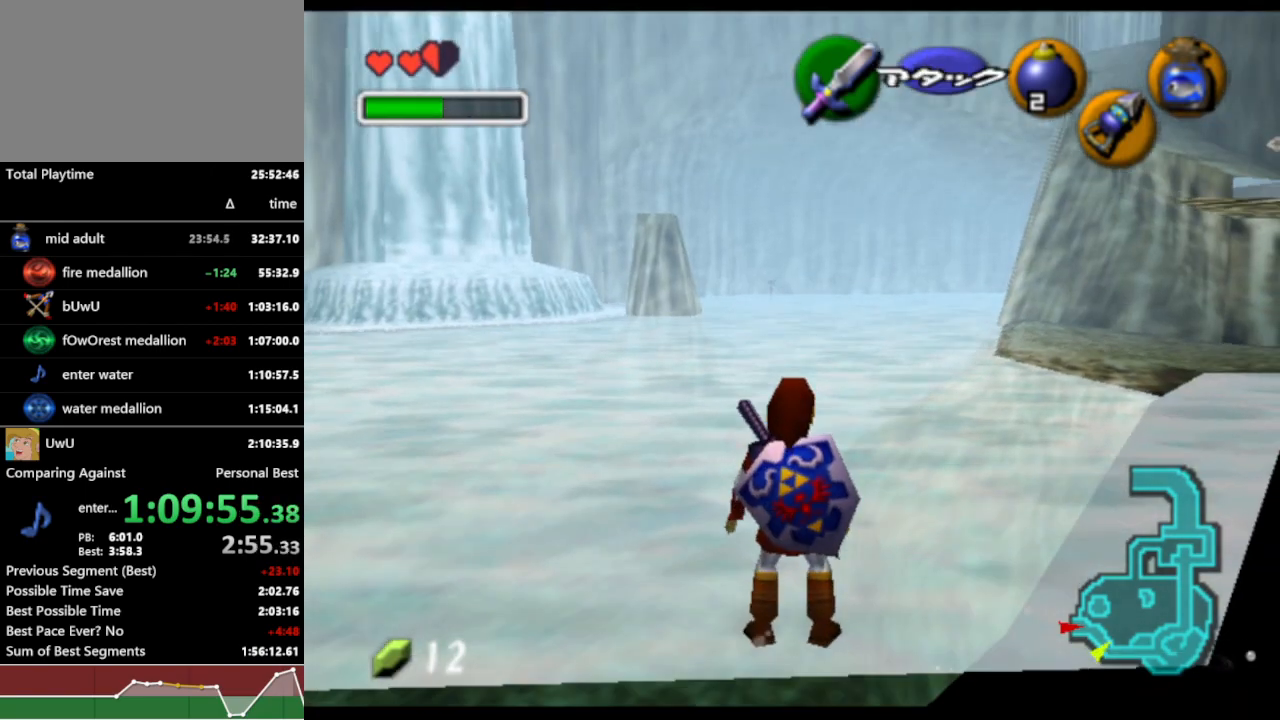
{"buttons": ["R1"], "left_stick": "up", "right_stick": "center", "events": [[33, "left_stick", "center"], [67, "L1", "down"], [233, "L1", "up"], [433, "left_stick", "up"]]}
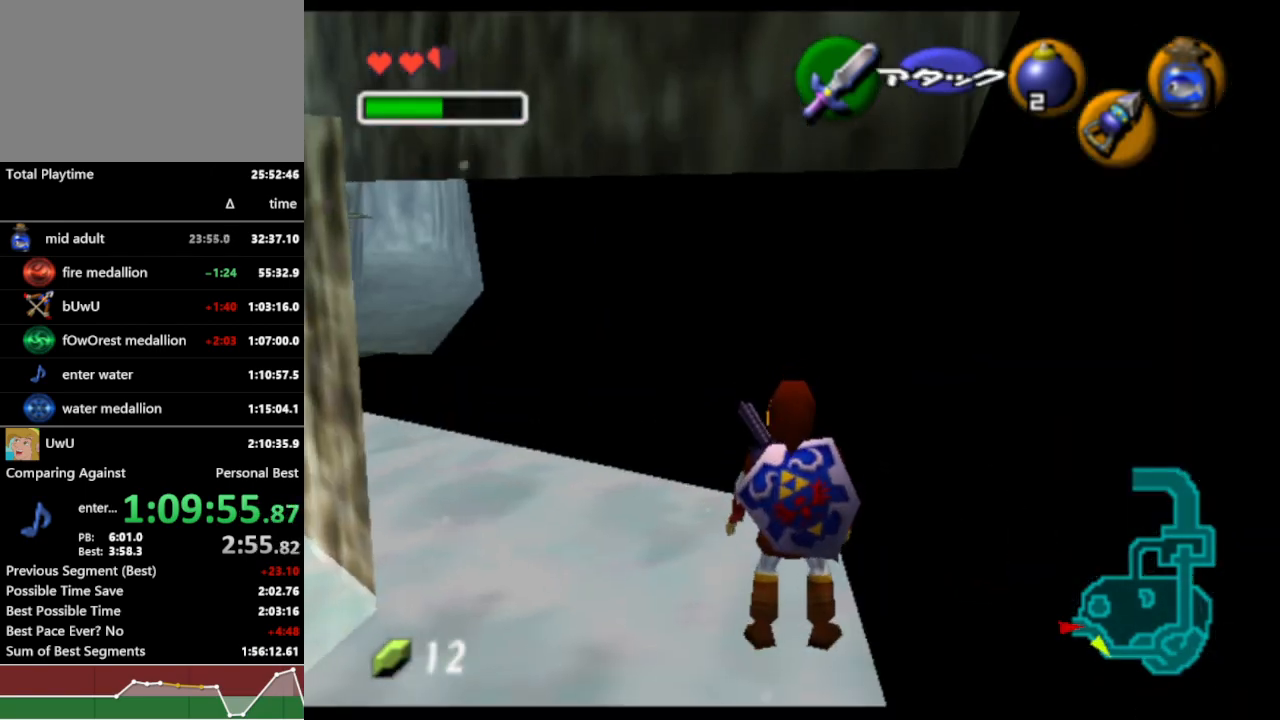
{"buttons": ["R1"], "left_stick": "up", "right_stick": "center", "events": []}
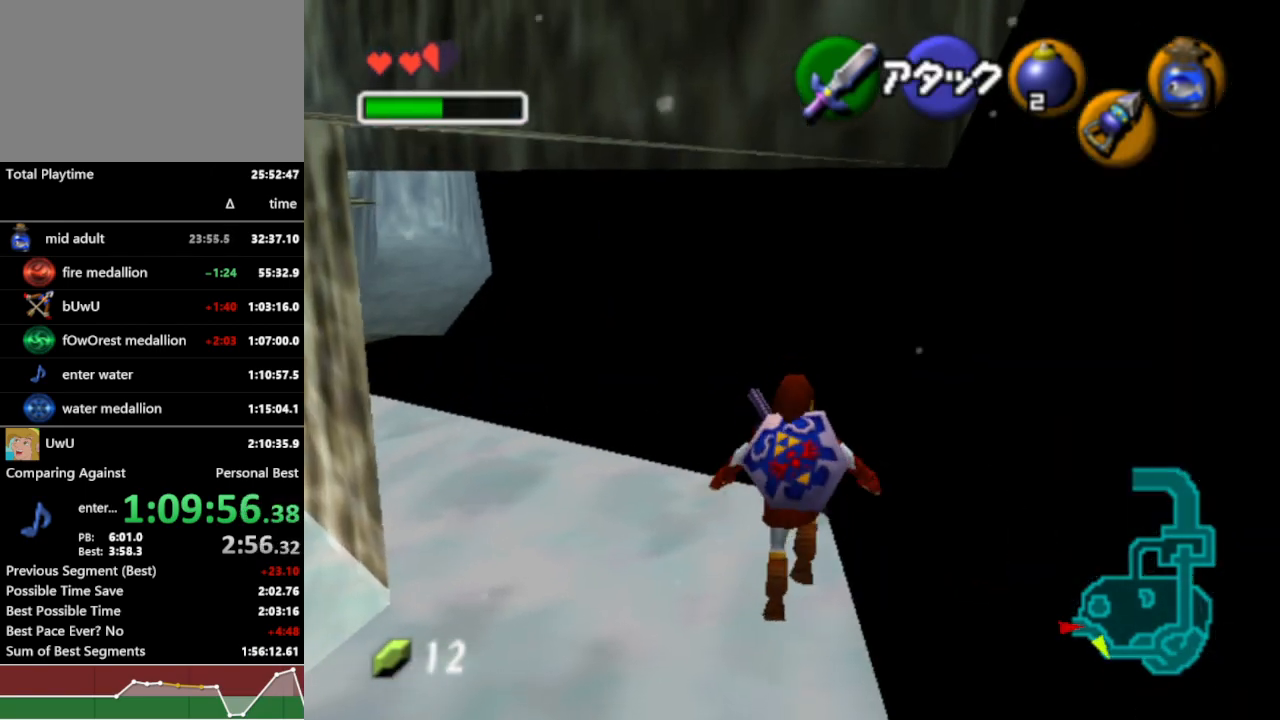
{"buttons": ["R1"], "left_stick": "center", "right_stick": "center", "events": [[33, "B", "down"], [133, "B", "up"], [233, "left_stick", "center"]]}
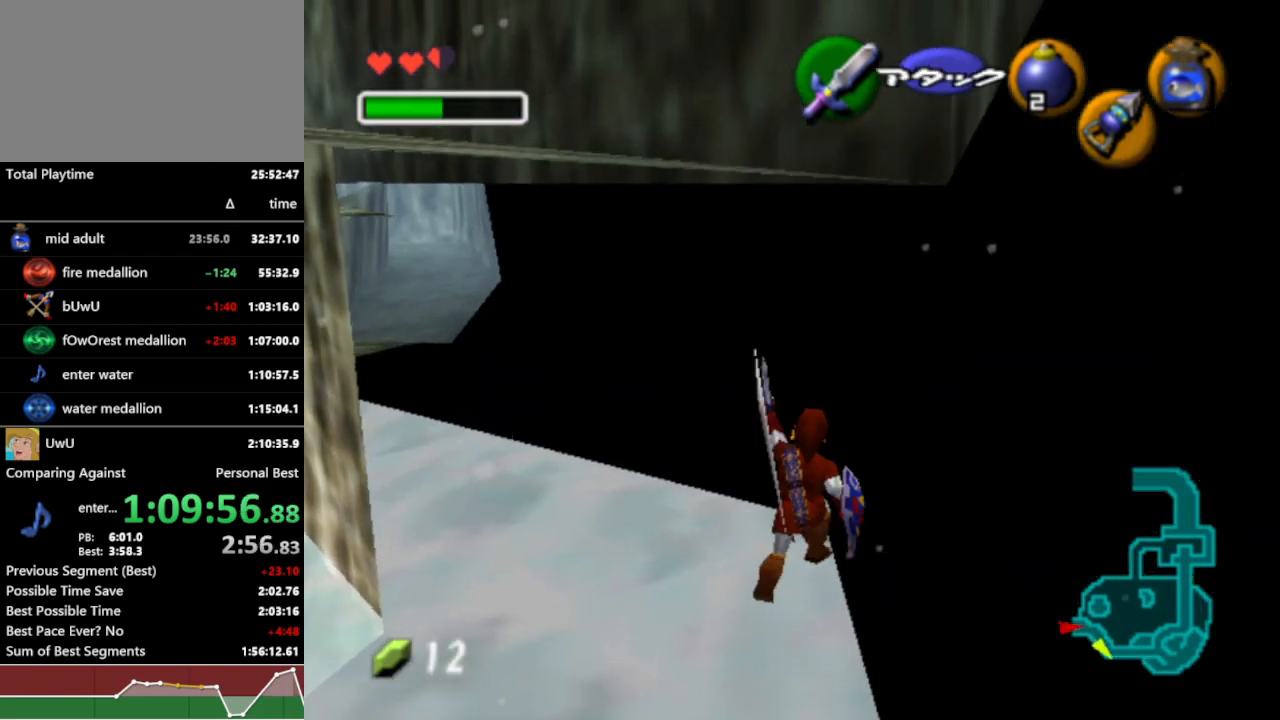
{"buttons": ["A", "L1", "R1"], "left_stick": "right", "right_stick": "center", "events": [[200, "left_stick", "left"], [333, "L1", "down"], [333, "left_stick", "center"], [400, "left_stick", "right"], [467, "A", "down"]]}
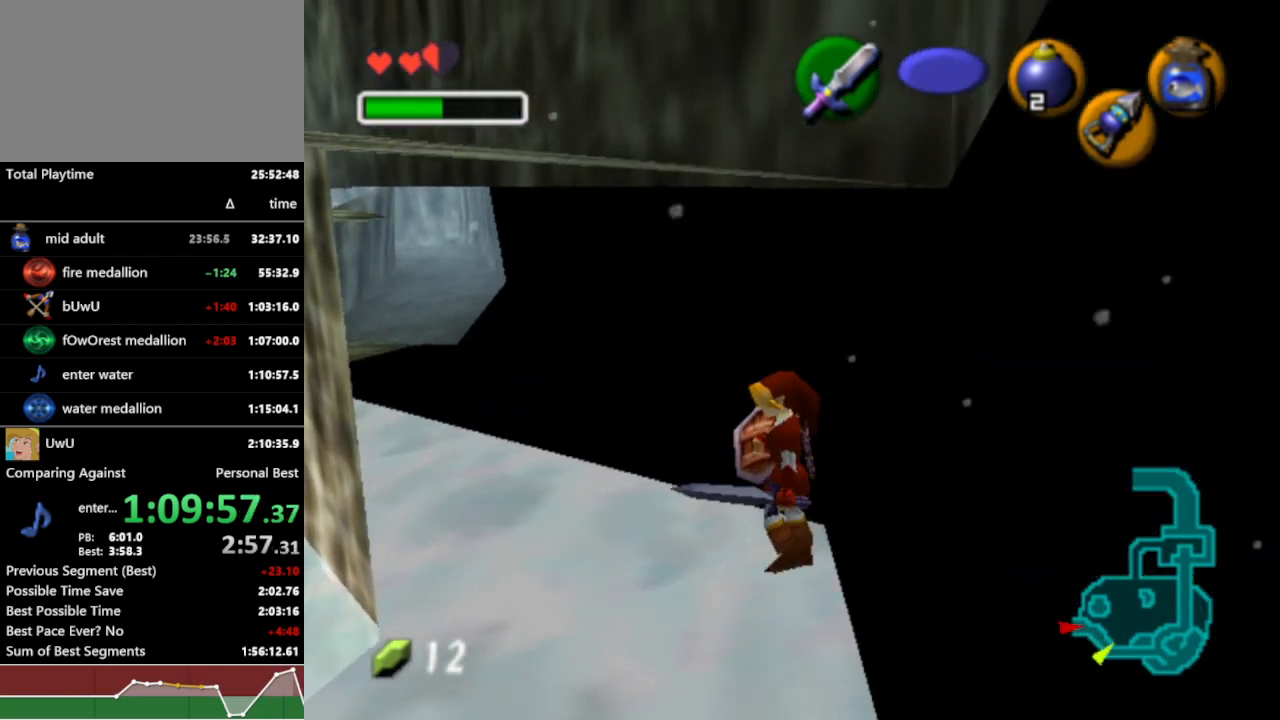
{"buttons": ["R1"], "left_stick": "center", "right_stick": "center", "events": [[67, "A", "up"], [267, "left_stick", "center"], [467, "L1", "up"]]}
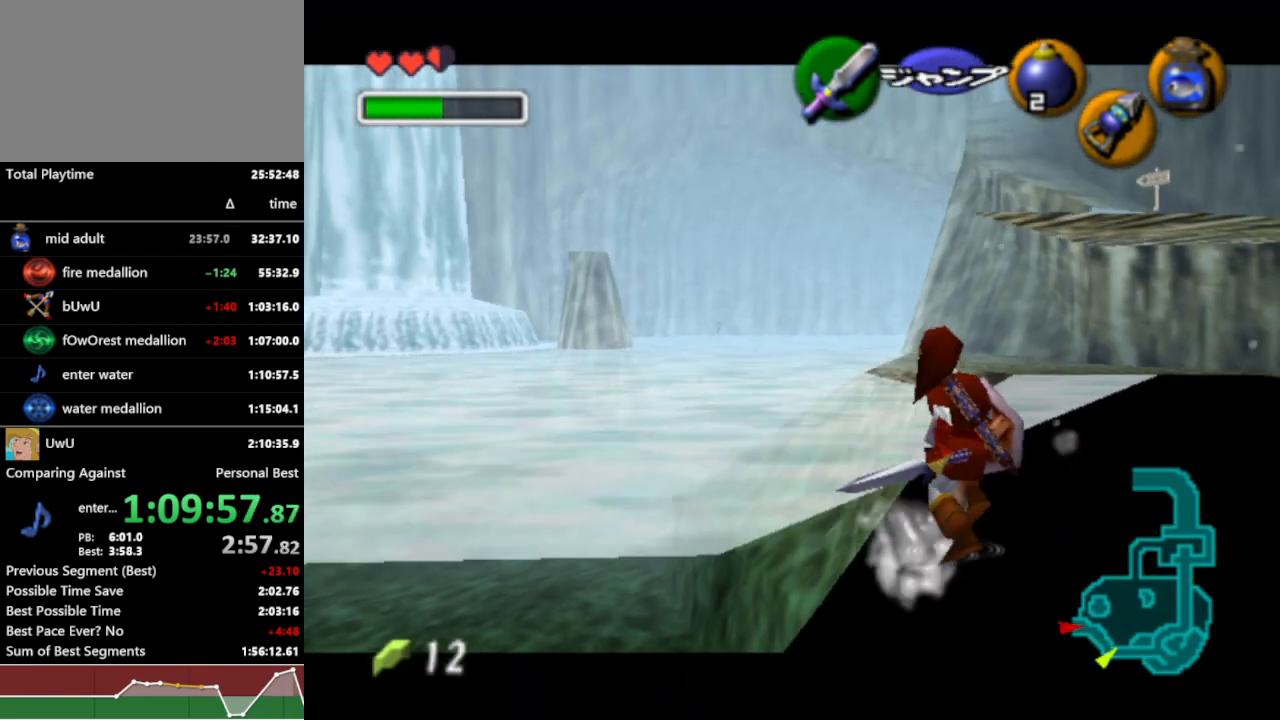
{"buttons": ["R1"], "left_stick": "up", "right_stick": "center", "events": [[367, "left_stick", "up"], [400, "B", "down"], [500, "B", "up"]]}
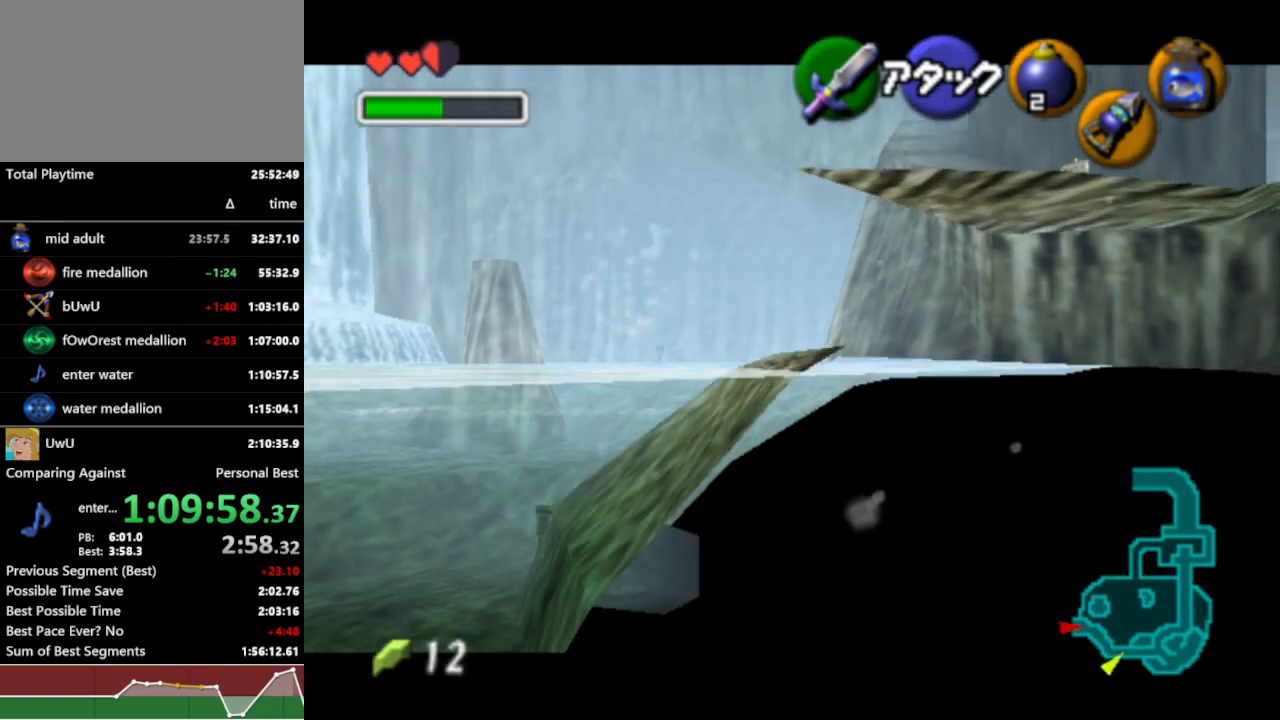
{"buttons": ["R1"], "left_stick": "up", "right_stick": "center", "events": []}
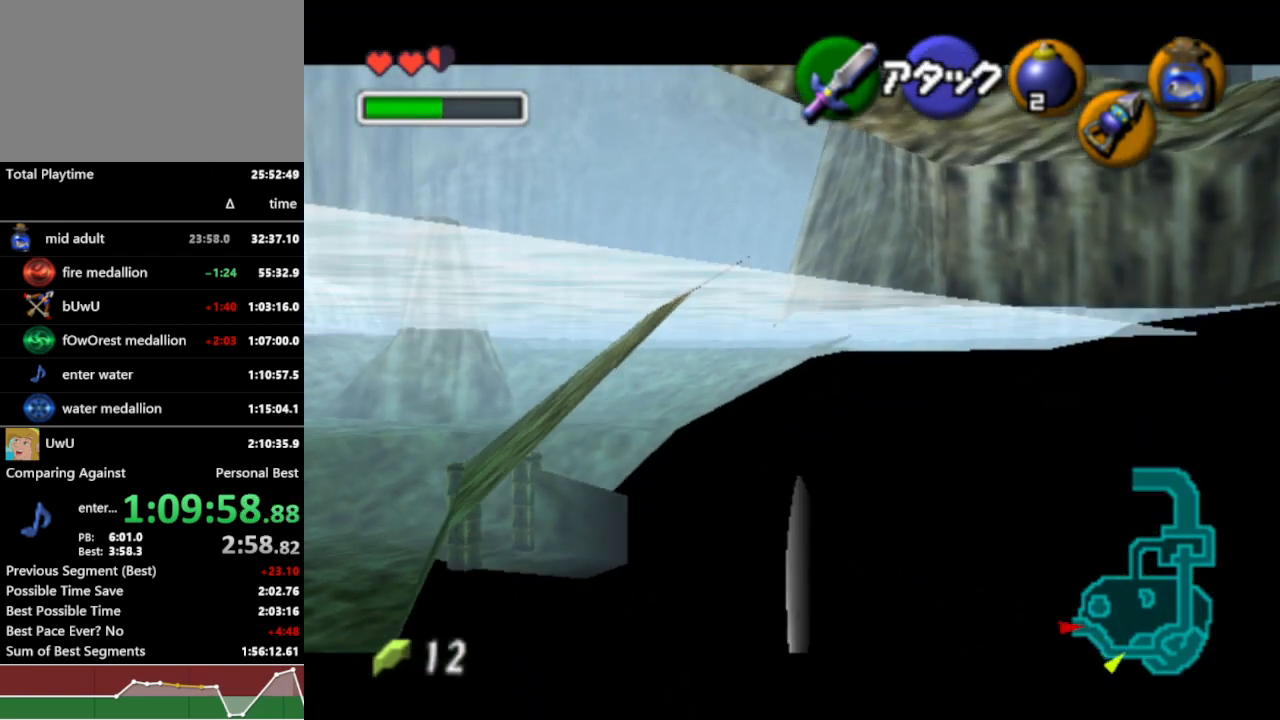
{"buttons": ["R1"], "left_stick": "up", "right_stick": "center", "events": []}
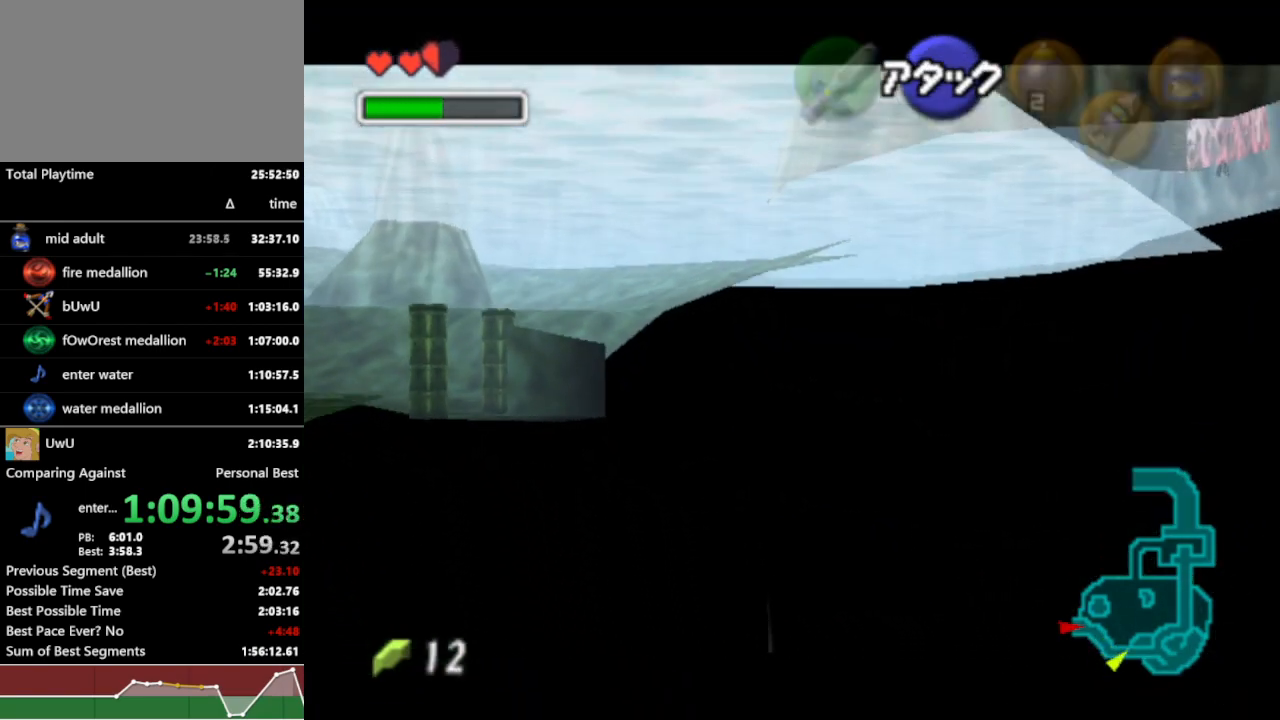
{"buttons": ["A", "R1"], "left_stick": "up", "right_stick": "center", "events": [[433, "B", "down"], [467, "A", "down"], [500, "B", "up"]]}
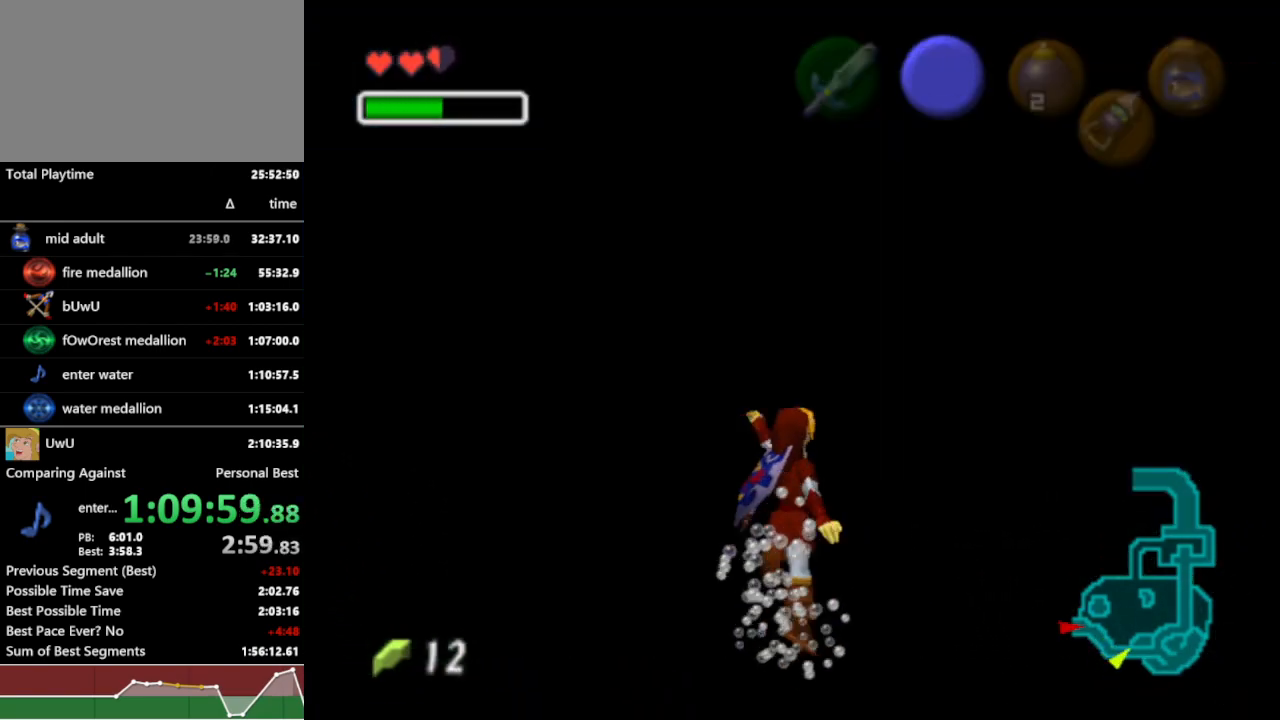
{"buttons": ["B", "R1"], "left_stick": "up", "right_stick": "center", "events": [[67, "A", "up"], [100, "B", "down"], [133, "A", "down"], [167, "B", "up"], [200, "A", "up"], [233, "B", "down"], [267, "A", "down"], [300, "B", "up"], [333, "A", "up"], [367, "B", "down"], [433, "A", "down"], [467, "B", "up"], [500, "A", "up"], [500, "B", "down"]]}
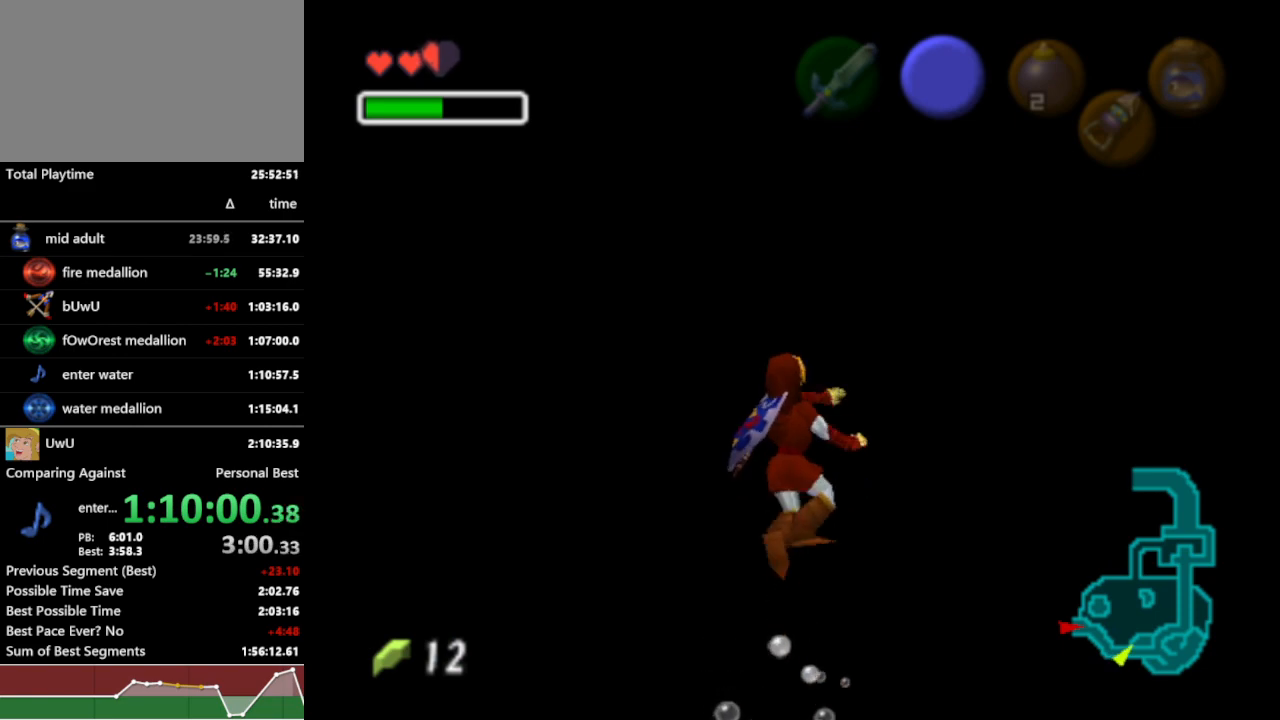
{"buttons": ["A", "R1"], "left_stick": "up", "right_stick": "center", "events": [[67, "A", "down"], [67, "B", "up"], [133, "A", "up"], [167, "B", "down"], [200, "A", "down"], [233, "B", "up"], [267, "A", "up"], [300, "B", "down"], [333, "A", "down"], [333, "B", "up"], [400, "A", "up"], [433, "B", "down"], [500, "A", "down"], [500, "B", "up"]]}
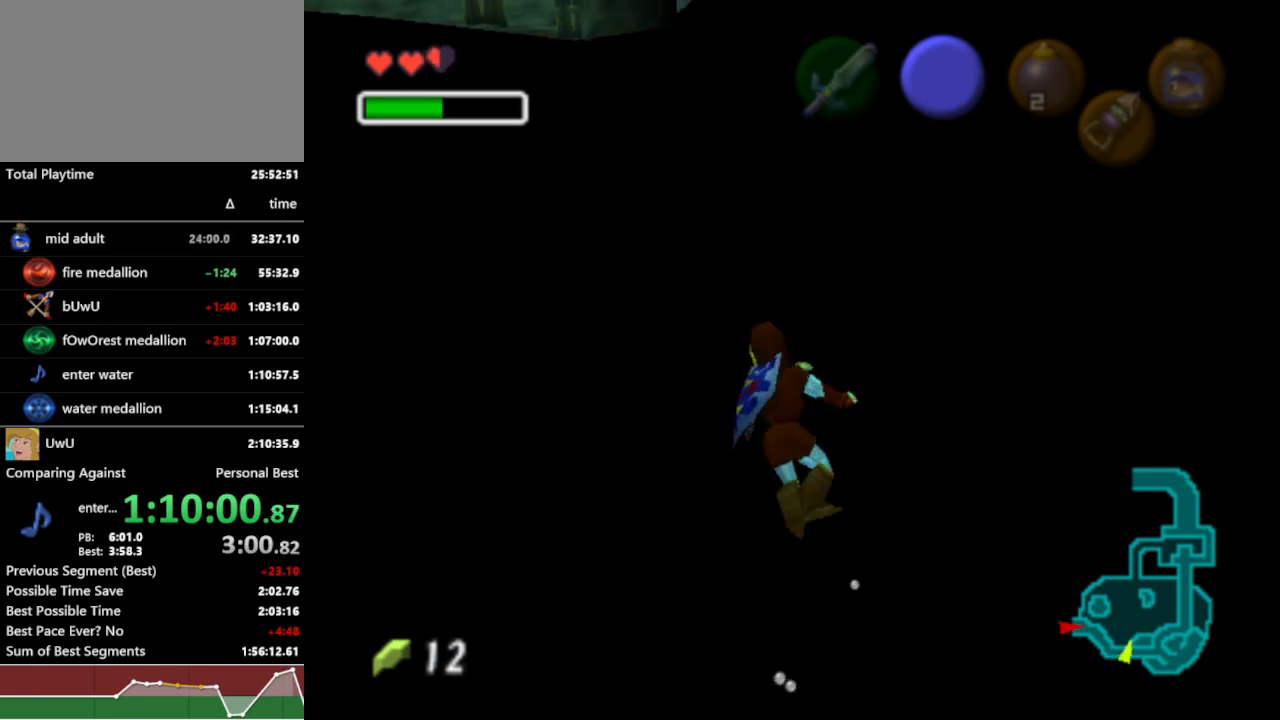
{"buttons": ["R1"], "left_stick": "up", "right_stick": "center", "events": [[67, "A", "up"], [100, "B", "down"], [167, "A", "down"], [167, "B", "up"], [233, "A", "up"], [233, "B", "down"], [300, "A", "down"], [300, "B", "up"], [367, "A", "up"], [367, "B", "down"], [433, "A", "down"], [467, "B", "up"], [500, "A", "up"]]}
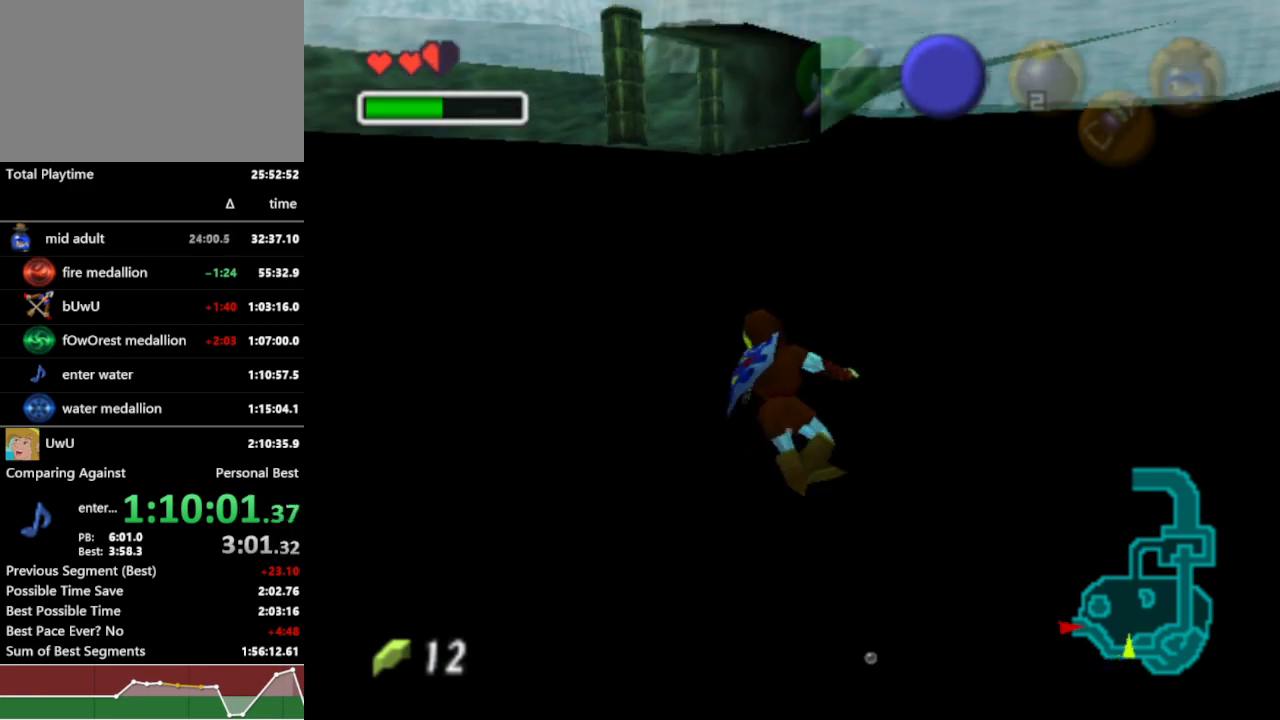
{"buttons": ["B", "R1"], "left_stick": "up", "right_stick": "center", "events": [[33, "B", "down"], [67, "A", "down"], [100, "B", "up"], [133, "A", "up"], [167, "B", "down"], [233, "A", "down"], [233, "B", "up"], [300, "A", "up"], [333, "B", "down"], [400, "A", "down"], [400, "B", "up"], [467, "A", "up"], [467, "B", "down"]]}
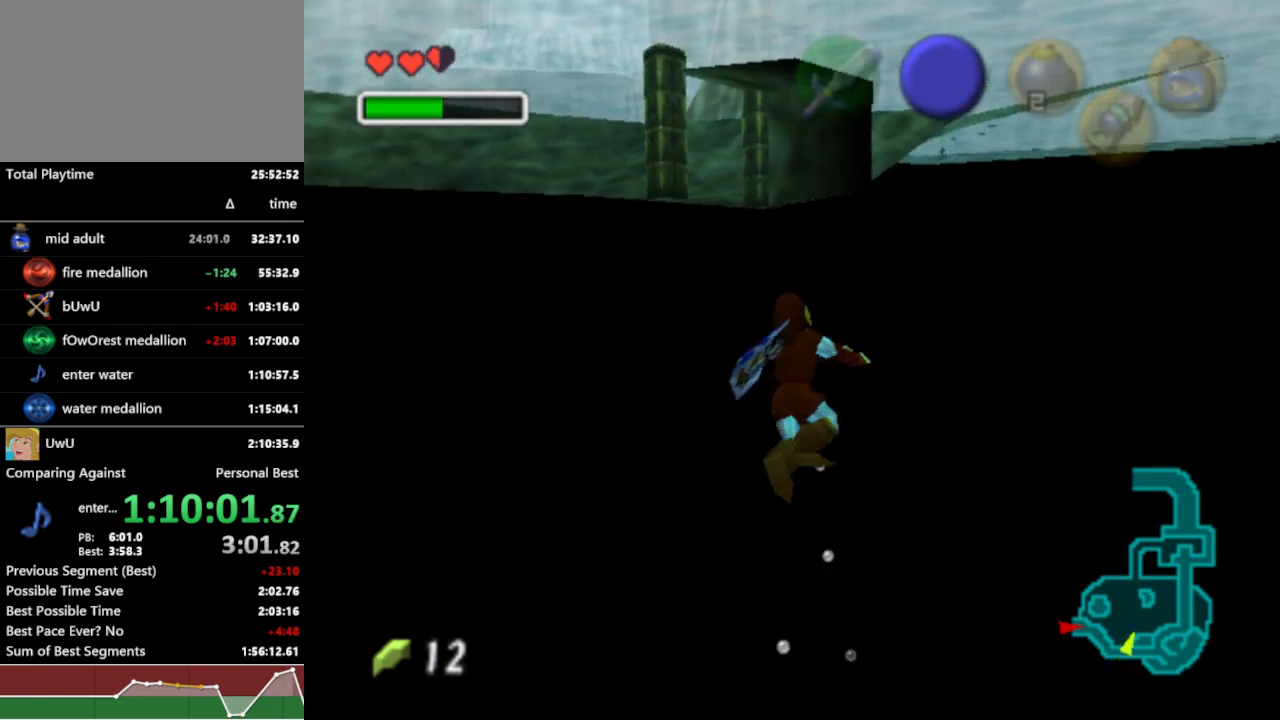
{"buttons": ["A", "R1"], "left_stick": "up", "right_stick": "center", "events": [[33, "A", "down"], [33, "B", "up"], [100, "A", "up"], [100, "B", "down"], [200, "A", "down"], [200, "B", "up"], [267, "A", "up"], [267, "B", "down"], [367, "A", "down"], [367, "B", "up"], [400, "A", "up"], [433, "B", "down"], [500, "A", "down"], [500, "B", "up"]]}
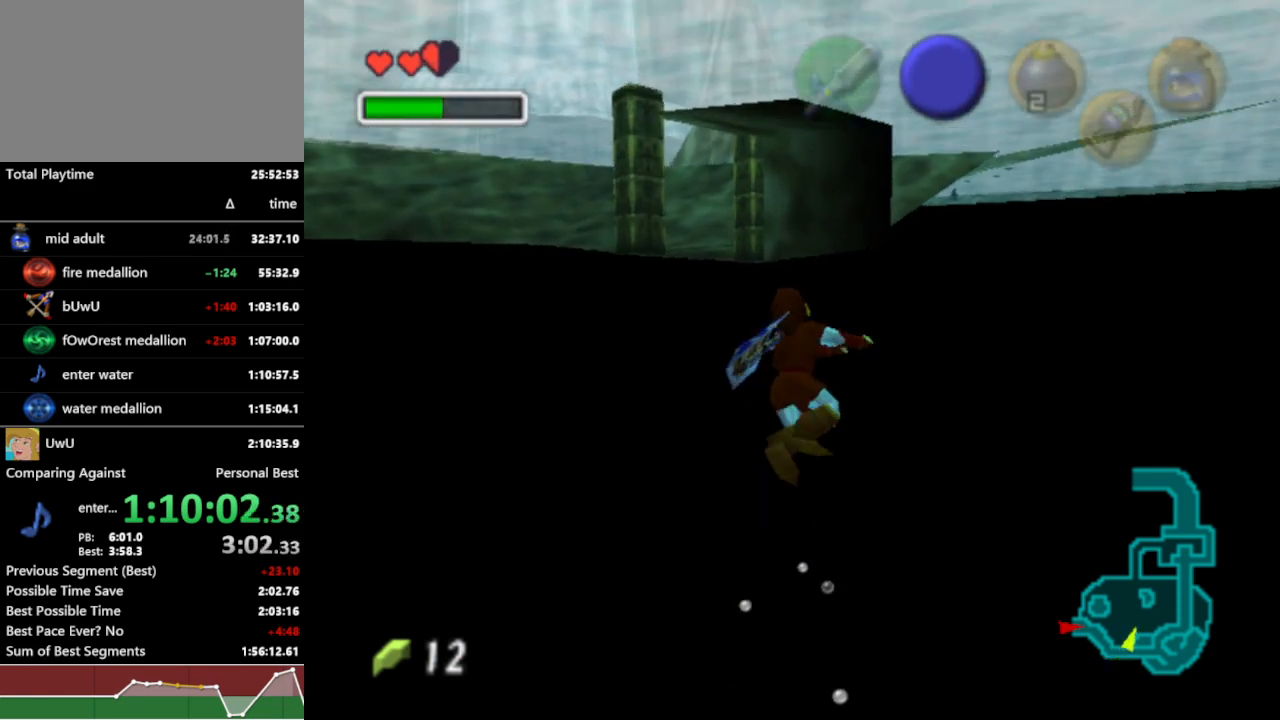
{"buttons": ["R1"], "left_stick": "up", "right_stick": "center", "events": [[67, "A", "up"], [100, "B", "down"], [167, "A", "down"], [167, "B", "up"], [200, "A", "up"], [233, "B", "down"], [300, "A", "down"], [300, "B", "up"], [333, "A", "up"], [367, "B", "down"], [433, "A", "down"], [433, "B", "up"], [500, "A", "up"]]}
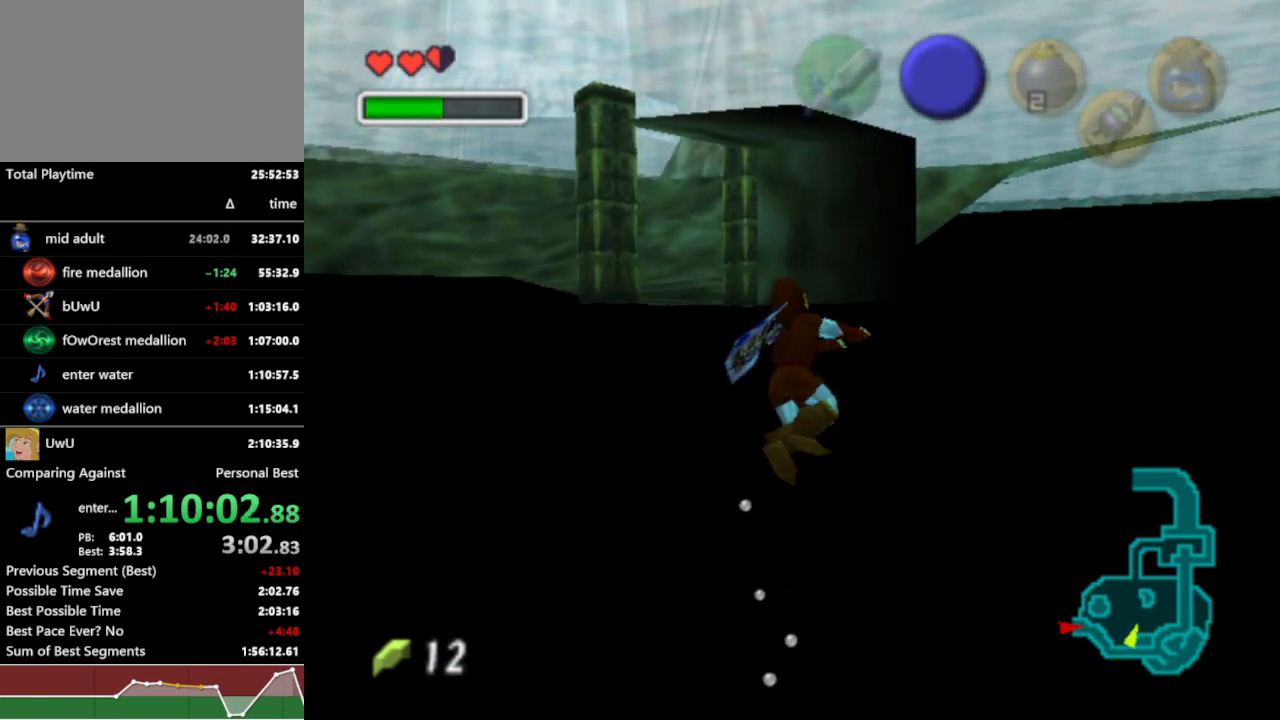
{"buttons": ["B", "R1"], "left_stick": "up", "right_stick": "center", "events": [[33, "B", "down"], [100, "A", "down"], [100, "B", "up"], [167, "A", "up"], [167, "B", "down"], [233, "B", "up"], [267, "A", "down"], [333, "A", "up"], [333, "B", "down"], [400, "A", "down"], [400, "B", "up"], [467, "A", "up"], [500, "B", "down"]]}